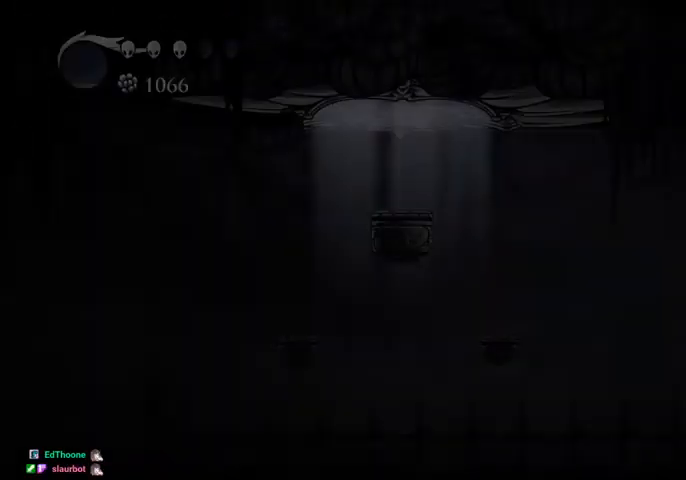
Gameplay with keyboard; each line is a JSON object with the keys held at the frame after it. "events" lists presses ("down") and releases ("up") of "cast", "dash", "dnail", "down", "escape", "focus", "inv", "jump", "left", "nail", "right", "sdsh" and "up" between this image and that frame as [ms after this image, input, new state], when the widget could be followed in between. No other keys are recorded. Mouse input is not recorded. Key names are as the overlay labels them; some are game actions (e.g. jump) rather than physical keys.
{"keys": ["right"], "events": [[367, "right", "down"]]}
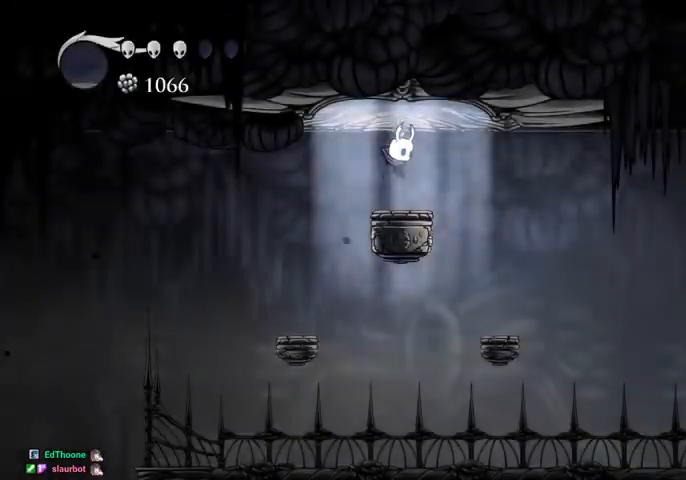
{"keys": ["right"], "events": [[234, "dash", "down"], [334, "dash", "up"]]}
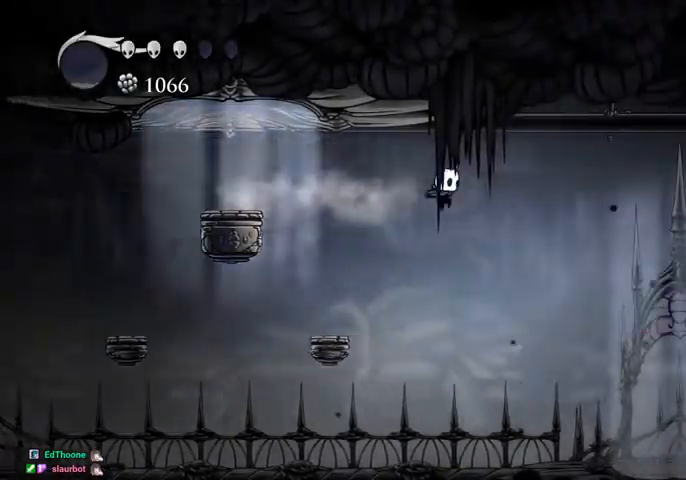
{"keys": ["dash", "right"], "events": [[100, "right", "up"], [434, "dash", "down"], [434, "right", "down"]]}
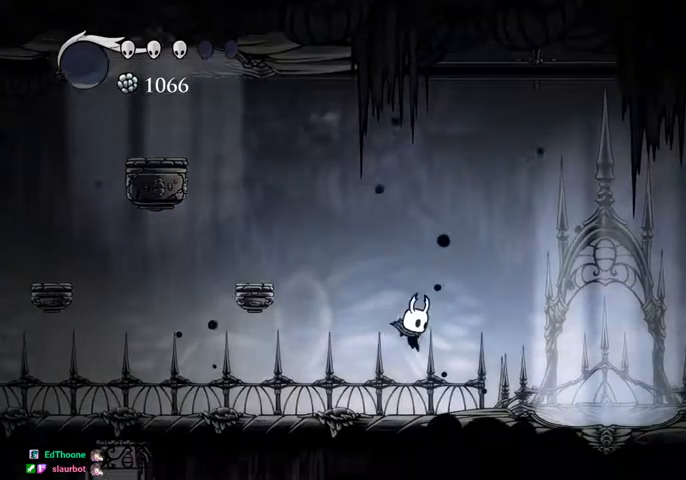
{"keys": [], "events": [[34, "dash", "up"], [400, "dash", "down"], [434, "dash", "up"], [500, "right", "up"]]}
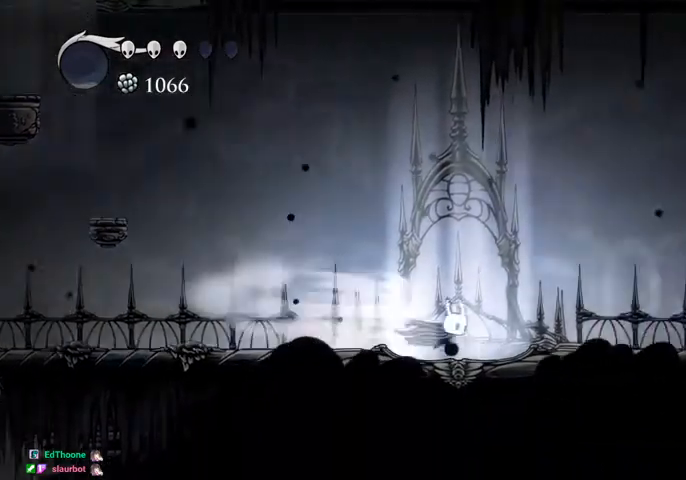
{"keys": ["left"], "events": [[500, "left", "down"]]}
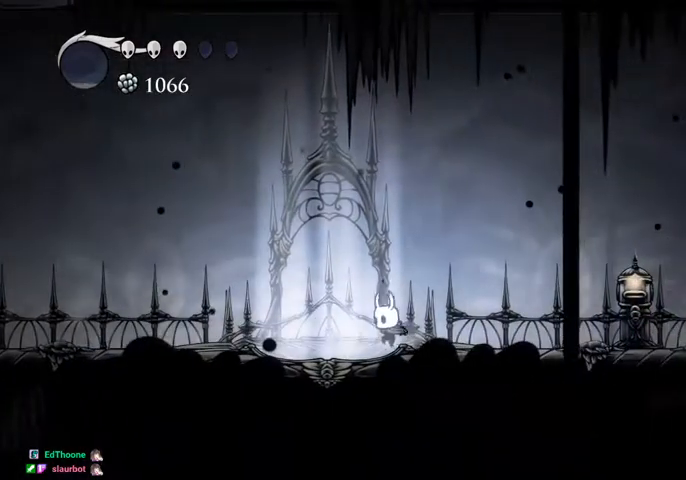
{"keys": ["nail"], "events": [[234, "left", "up"], [300, "nail", "down"]]}
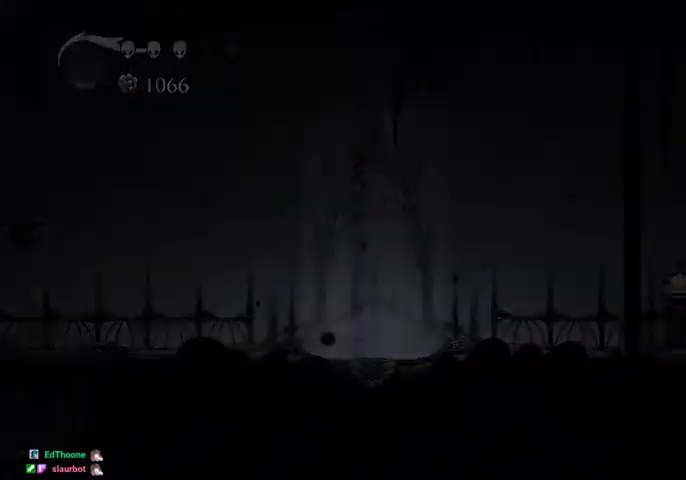
{"keys": ["nail"], "events": []}
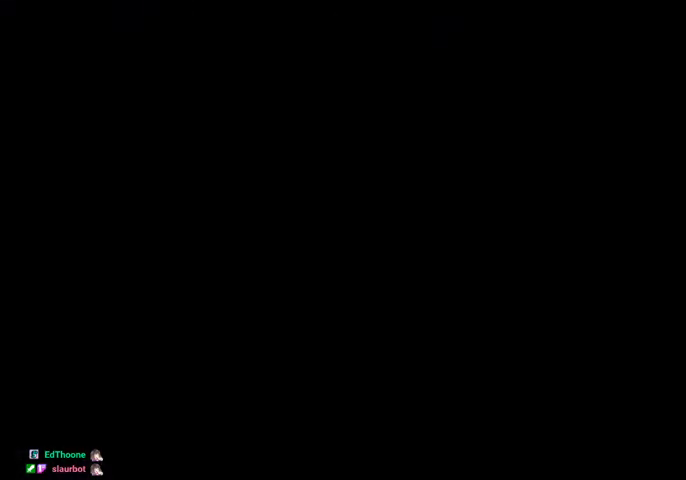
{"keys": ["nail"], "events": []}
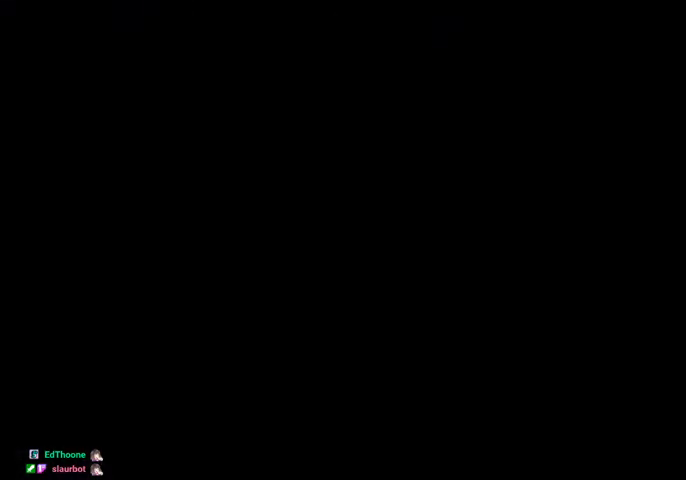
{"keys": ["nail"], "events": []}
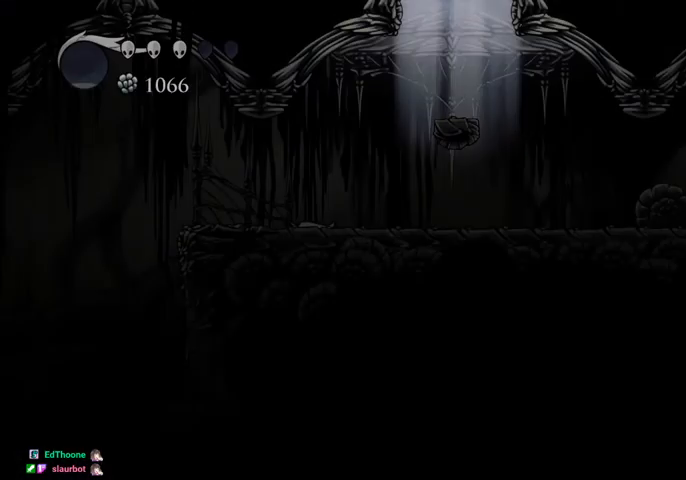
{"keys": ["dash", "left", "nail"], "events": [[34, "left", "down"], [434, "dash", "down"]]}
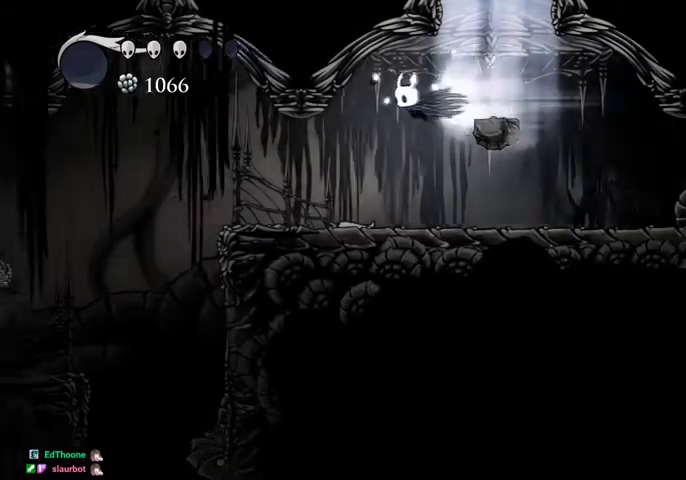
{"keys": ["left", "nail"], "events": [[34, "dash", "up"], [167, "left", "up"], [367, "left", "down"]]}
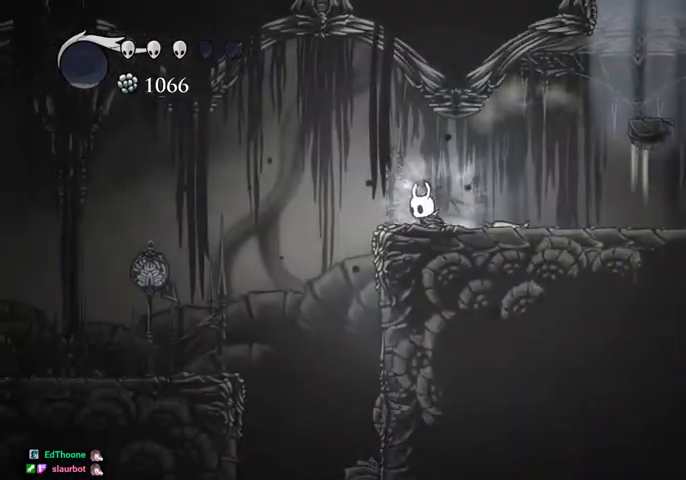
{"keys": ["left", "nail"], "events": []}
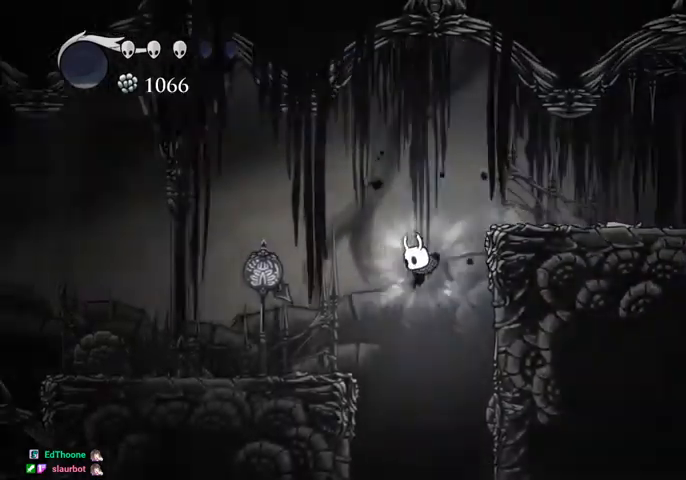
{"keys": ["down"], "events": [[34, "down", "down"], [34, "left", "up"], [34, "nail", "up"]]}
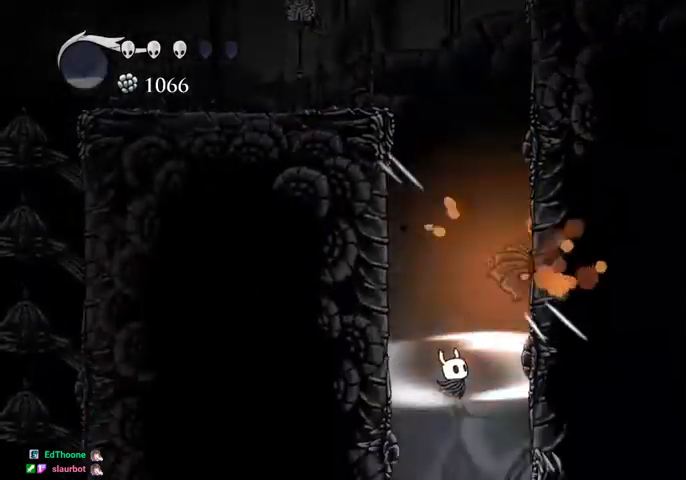
{"keys": ["left"], "events": [[434, "dash", "down"], [434, "left", "down"], [467, "down", "up"], [500, "dash", "up"]]}
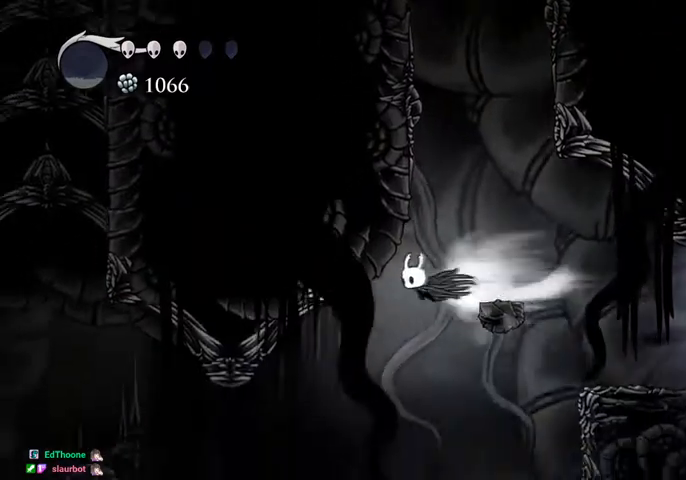
{"keys": ["left"], "events": []}
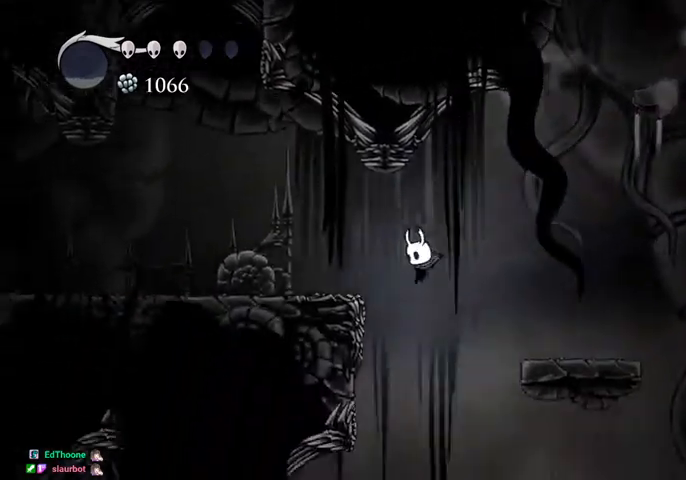
{"keys": ["jump", "left"], "events": [[134, "dash", "down"], [200, "dash", "up"], [434, "jump", "down"]]}
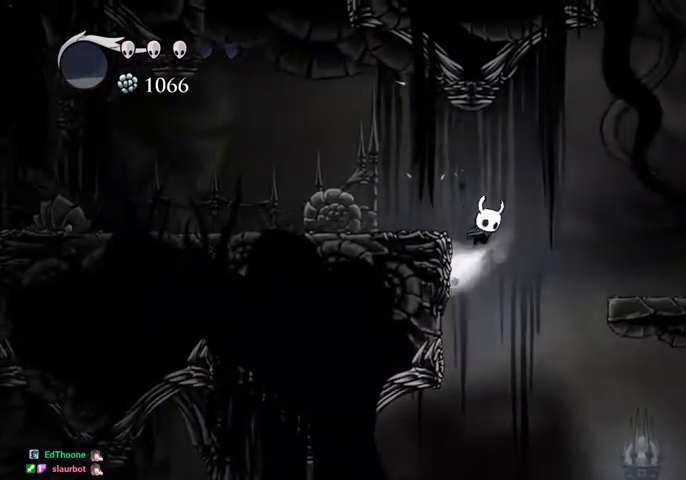
{"keys": ["left"], "events": [[100, "dash", "down"], [134, "jump", "up"], [267, "dash", "up"]]}
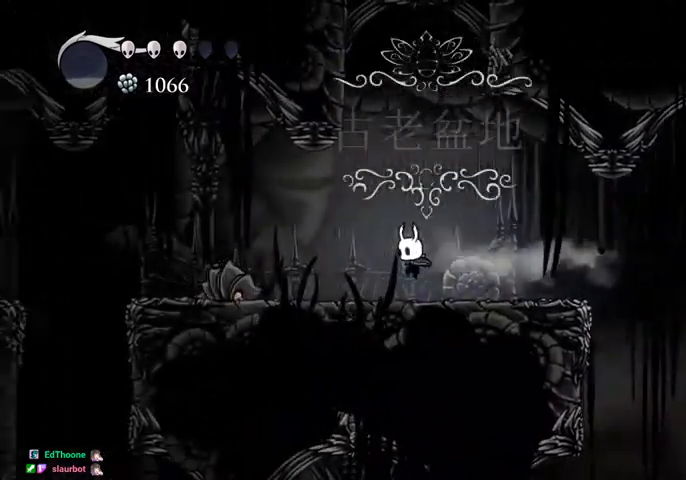
{"keys": ["left"], "events": [[200, "jump", "down"], [334, "dash", "down"], [400, "jump", "up"], [434, "dash", "up"]]}
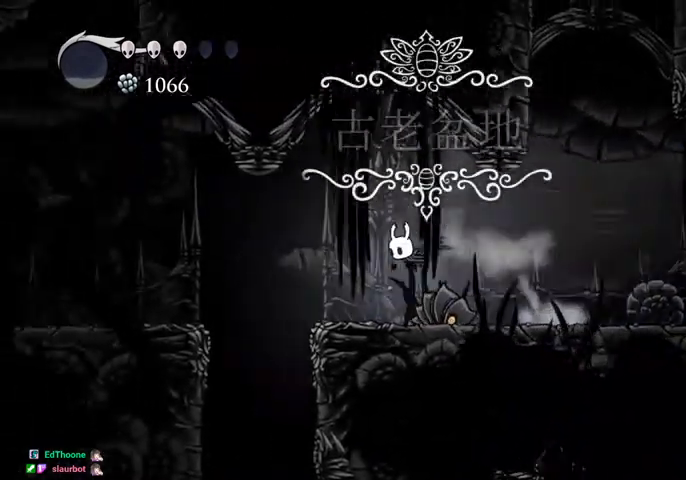
{"keys": [], "events": [[400, "left", "up"]]}
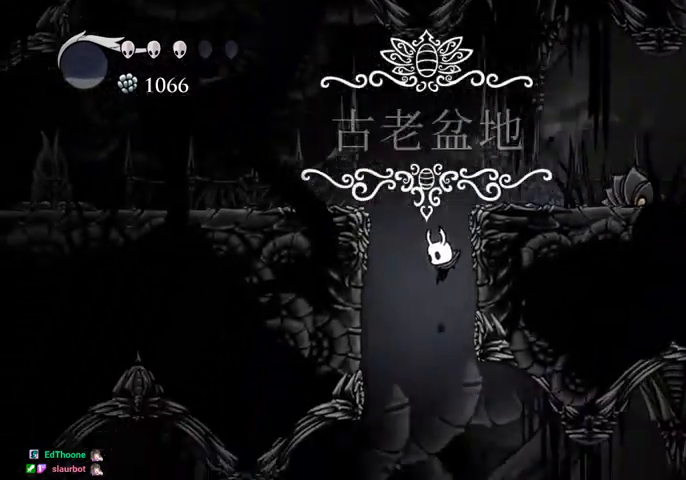
{"keys": ["left"], "events": [[167, "left", "down"]]}
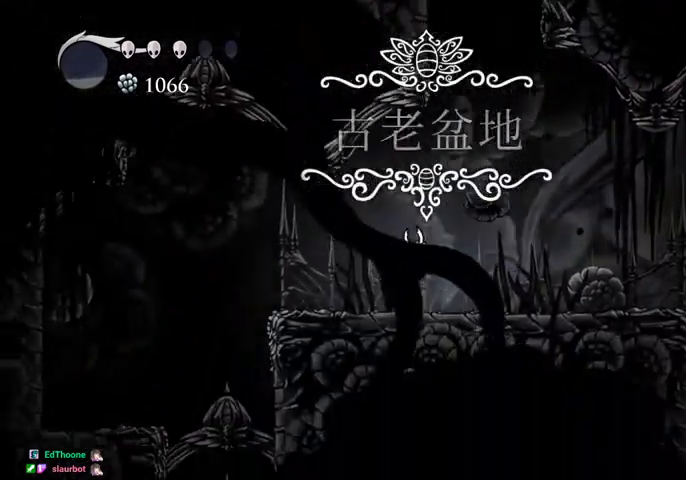
{"keys": [], "events": [[167, "dash", "down"], [200, "dash", "up"], [434, "left", "up"]]}
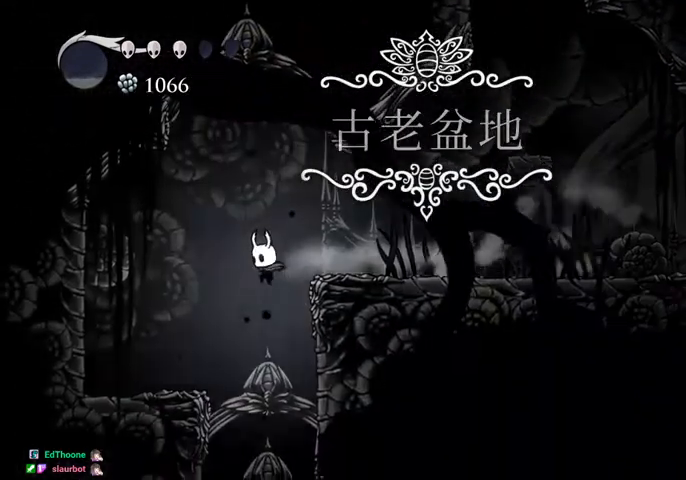
{"keys": [], "events": []}
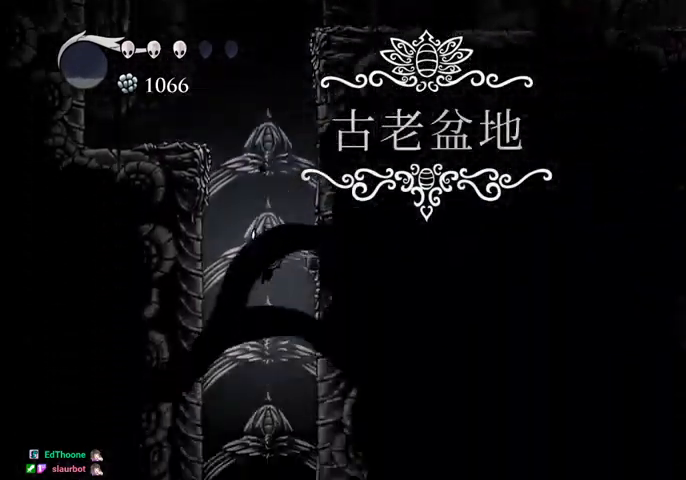
{"keys": ["left"], "events": [[467, "left", "down"]]}
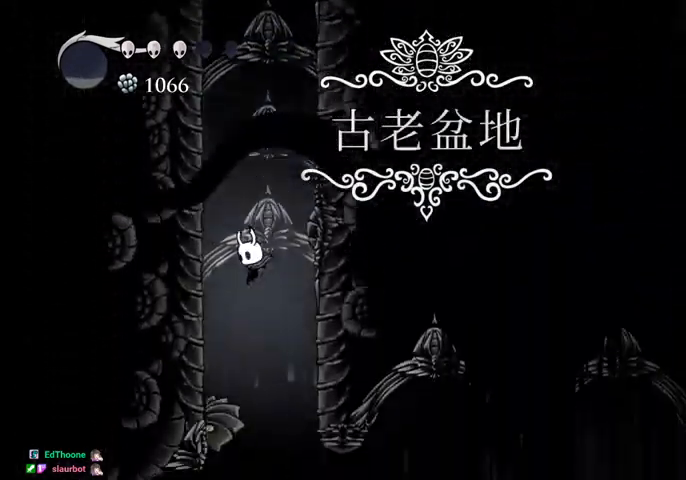
{"keys": ["jump", "right"], "events": [[100, "dash", "down"], [167, "dash", "up"], [200, "left", "up"], [200, "right", "down"], [400, "jump", "down"]]}
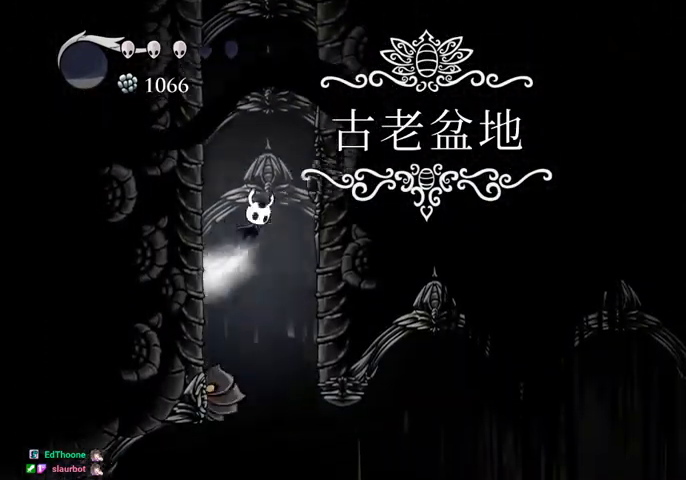
{"keys": ["left"], "events": [[34, "jump", "up"], [67, "right", "up"], [367, "left", "down"]]}
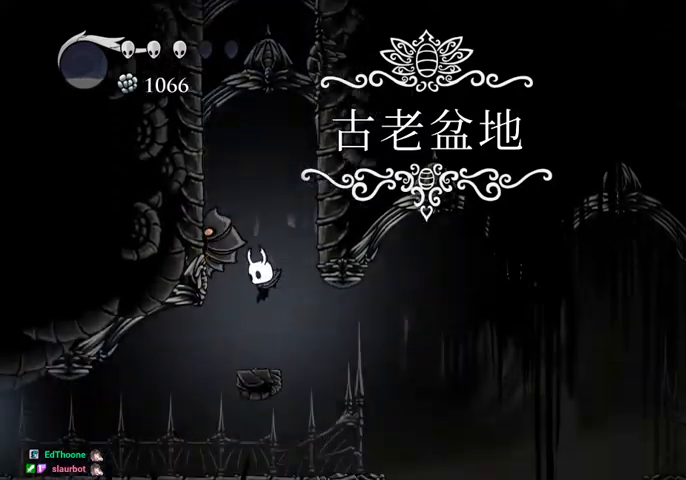
{"keys": ["left"], "events": [[167, "dash", "down"], [234, "dash", "up"]]}
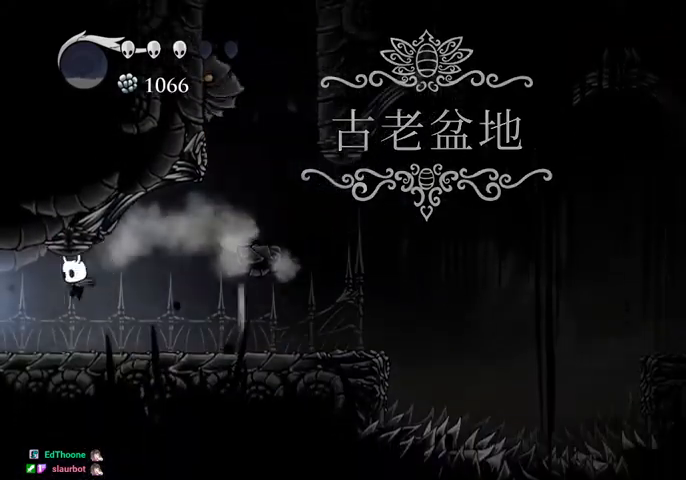
{"keys": ["left"], "events": [[234, "dash", "down"], [400, "dash", "up"]]}
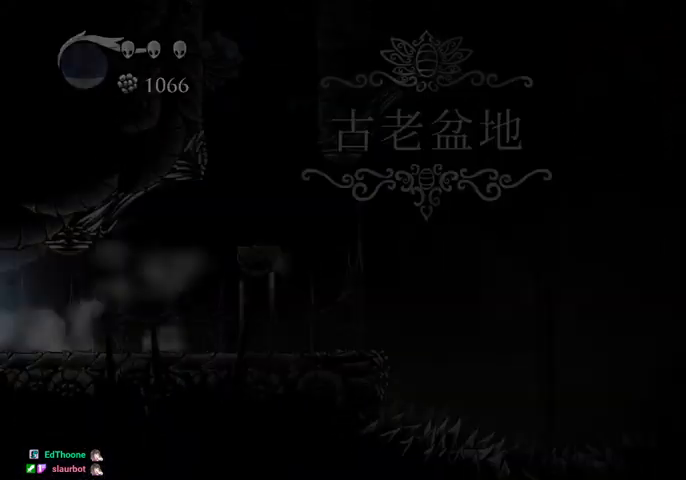
{"keys": ["left"], "events": []}
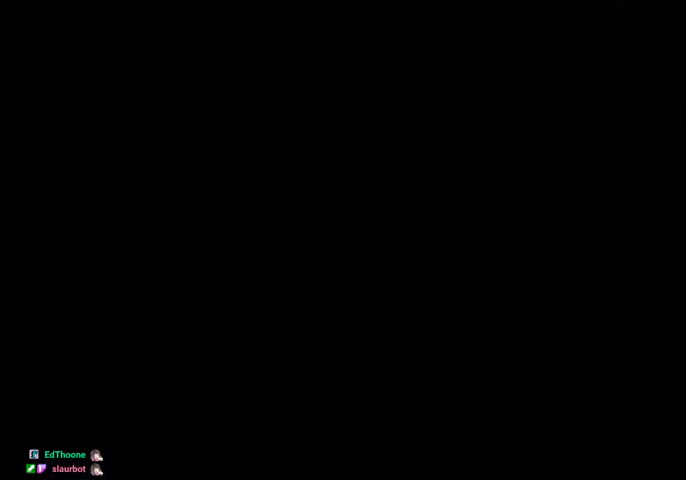
{"keys": ["left"], "events": []}